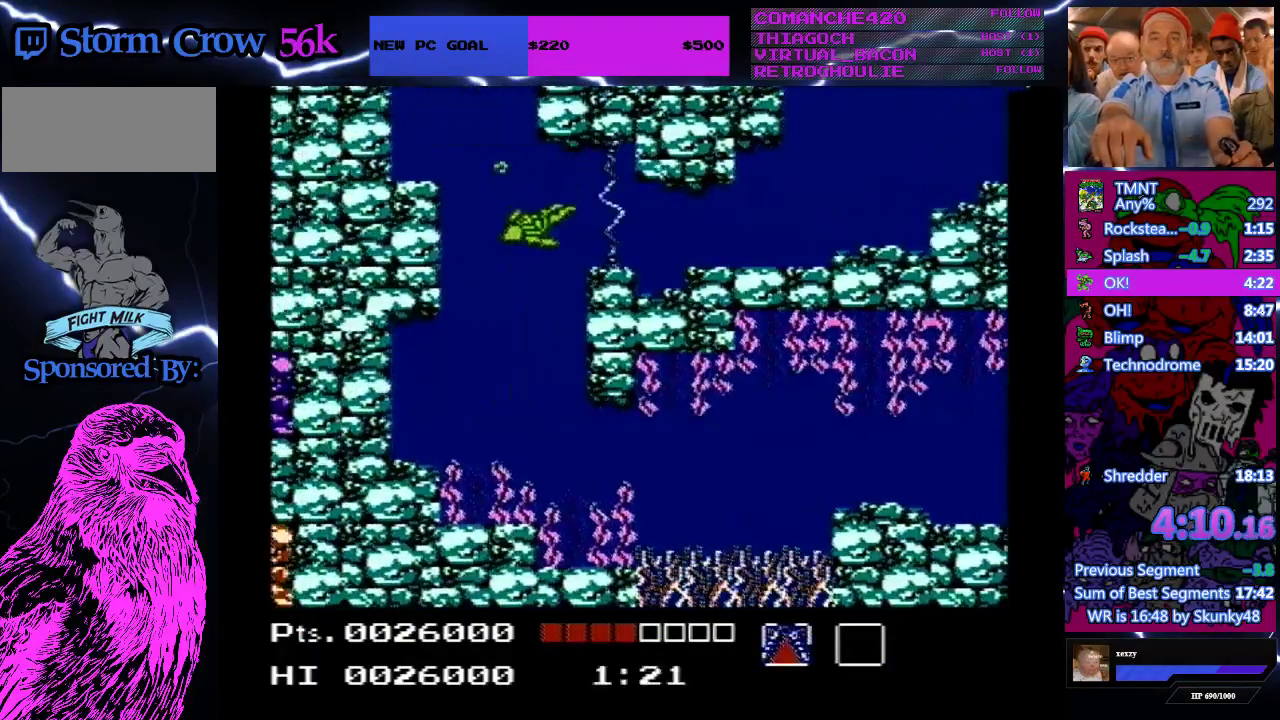
Gameplay with a controller (Nintendo layout); each line is a JSON object with the inputs held at the frame after it. "events" lists button and stick changes between this image and that frame as [ms after this image, input, new state], when the widget could be followed in between. Not read: L3 R3.
{"buttons": ["DPAD_DOWN", "DPAD_RIGHT"], "events": [[500, "DPAD_RIGHT", "down"]]}
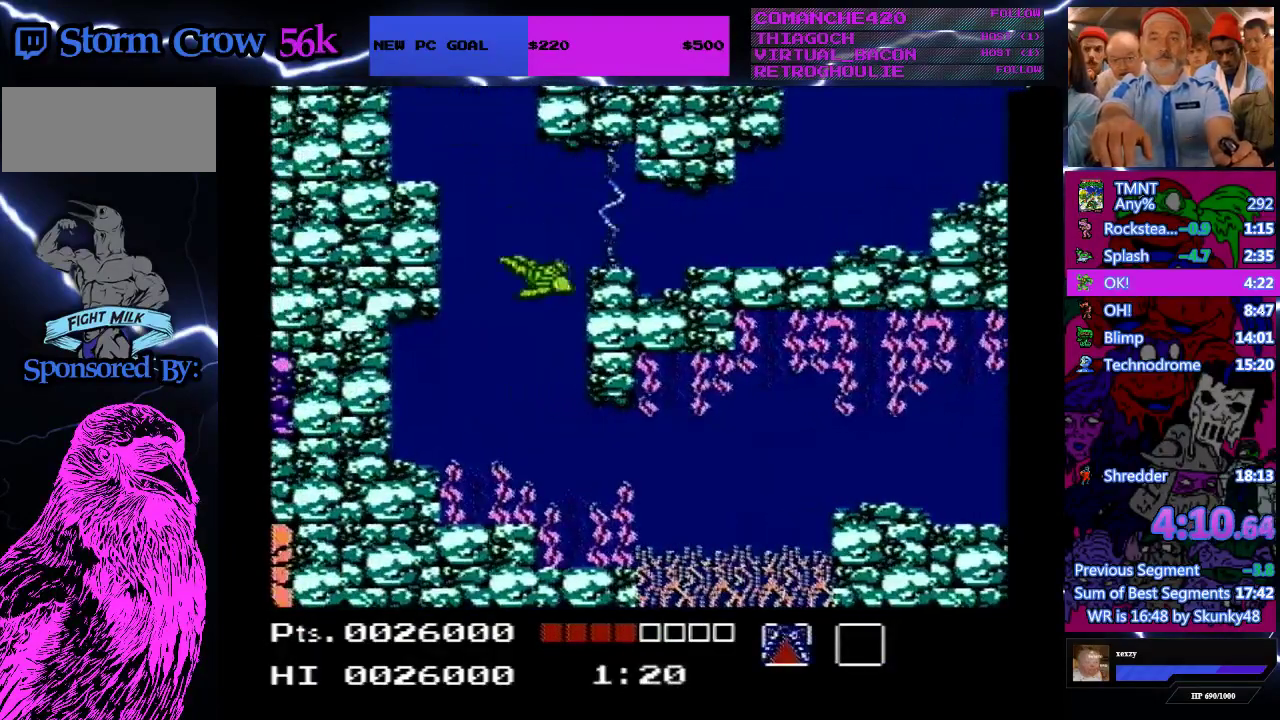
{"buttons": ["DPAD_RIGHT"], "events": [[333, "DPAD_DOWN", "up"]]}
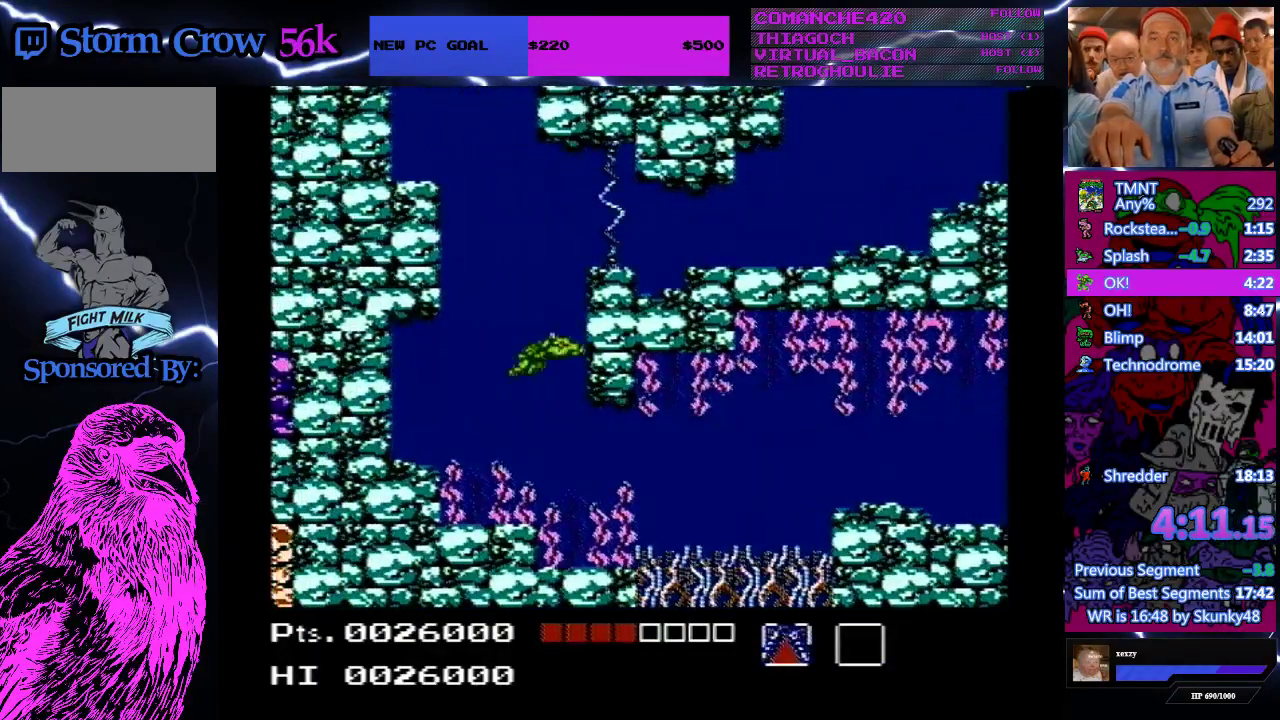
{"buttons": ["A", "DPAD_RIGHT"], "events": [[467, "A", "down"]]}
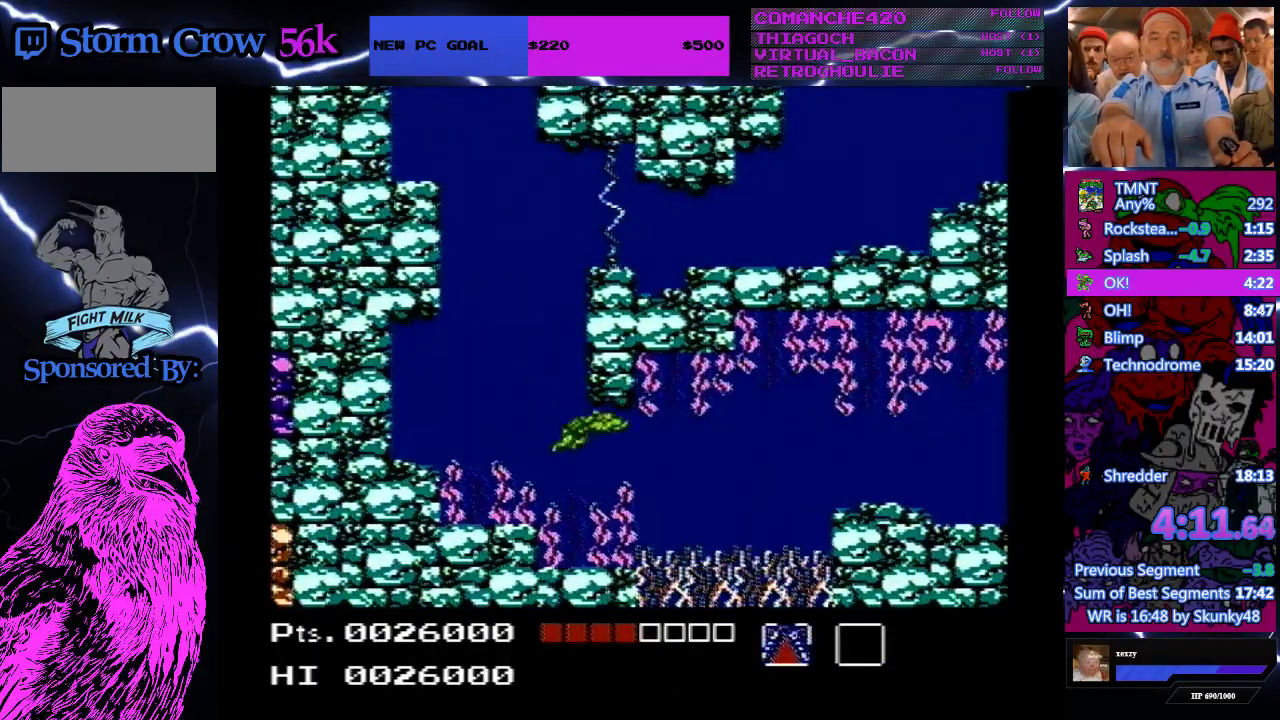
{"buttons": ["A", "DPAD_RIGHT"], "events": [[67, "A", "up"], [133, "A", "down"], [233, "A", "up"], [300, "A", "down"]]}
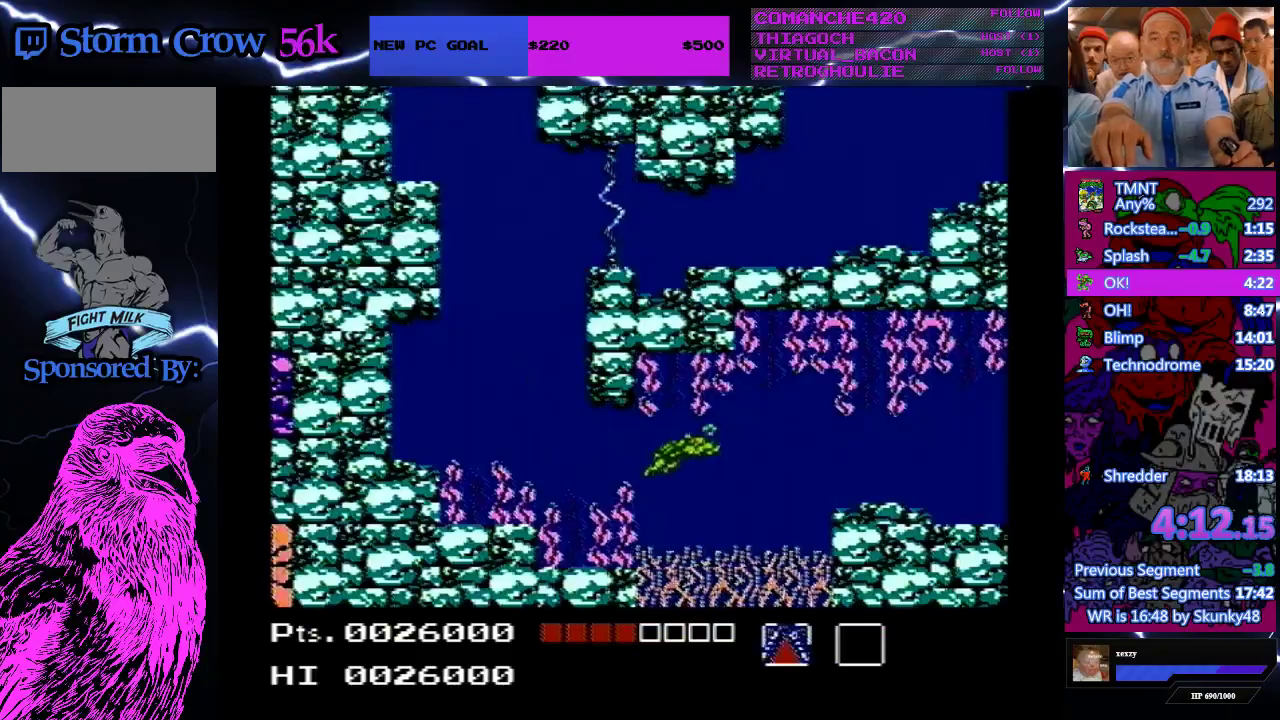
{"buttons": ["DPAD_RIGHT"], "events": [[67, "A", "up"], [200, "A", "down"], [300, "A", "up"]]}
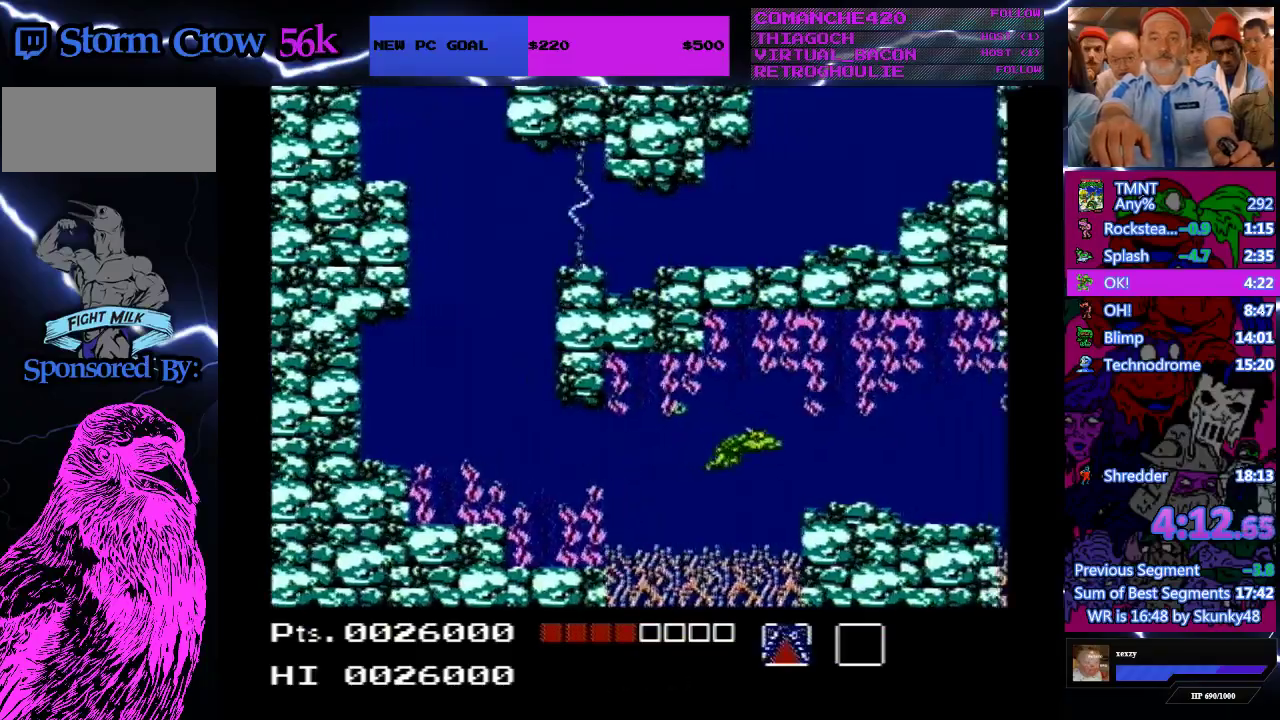
{"buttons": ["DPAD_RIGHT"], "events": [[133, "A", "down"], [233, "A", "up"], [367, "A", "down"], [433, "A", "up"]]}
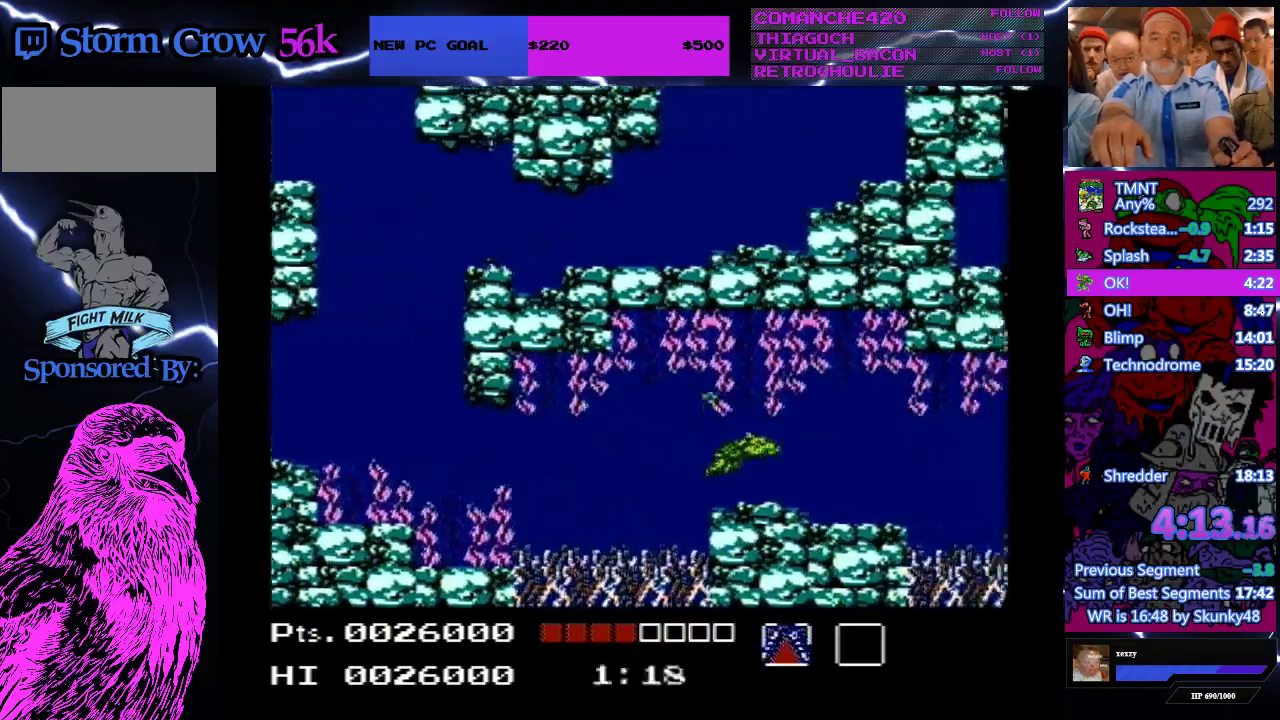
{"buttons": ["DPAD_RIGHT"], "events": [[333, "A", "down"], [400, "A", "up"]]}
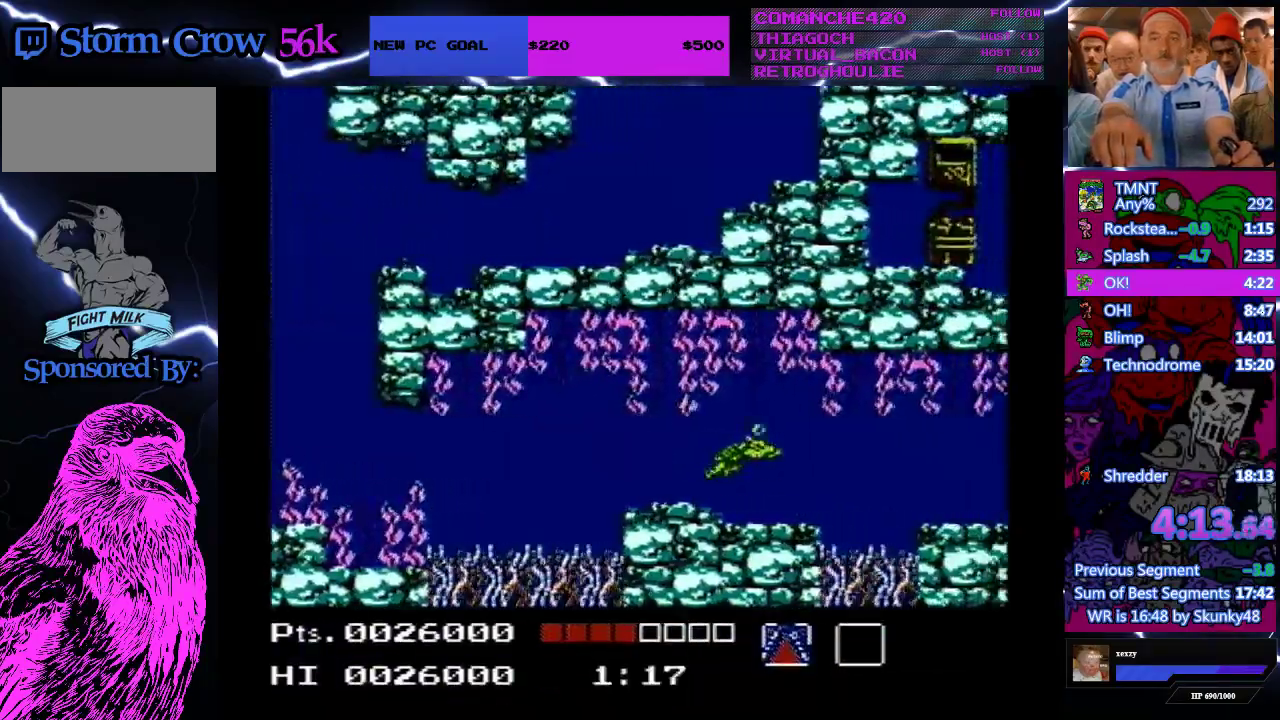
{"buttons": ["DPAD_RIGHT"], "events": [[133, "A", "down"], [233, "A", "up"]]}
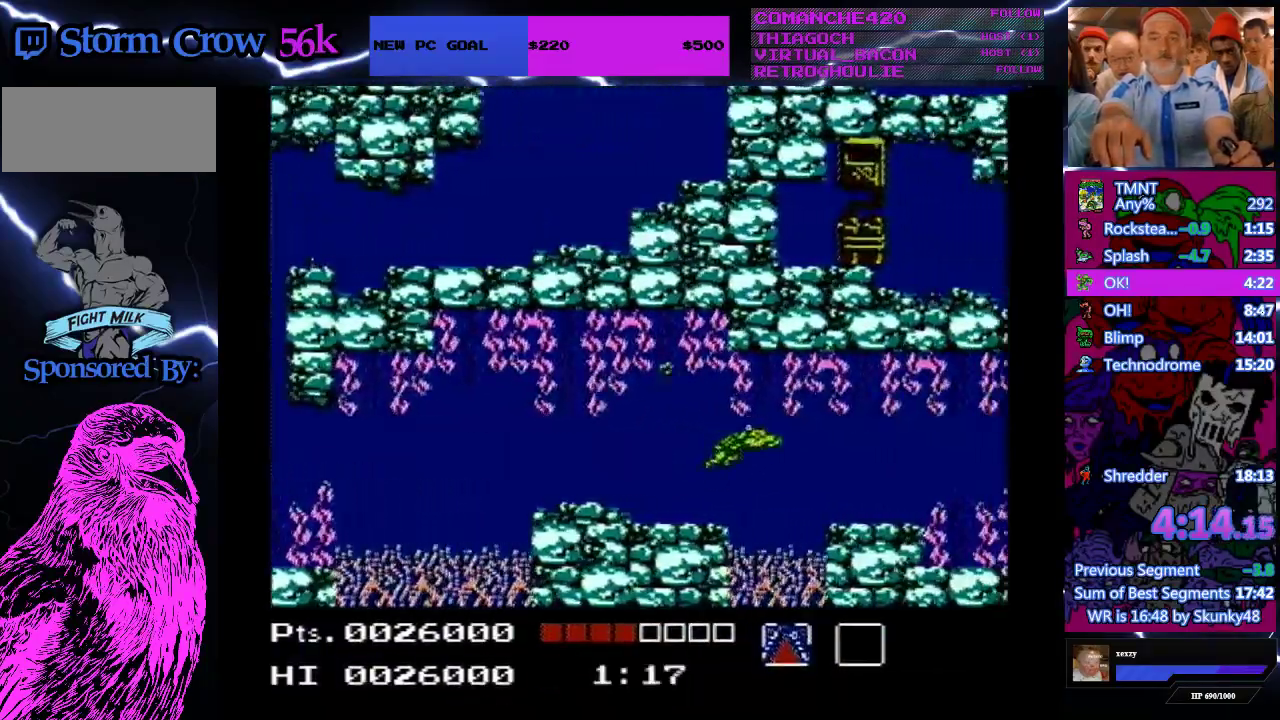
{"buttons": ["DPAD_RIGHT"], "events": [[233, "A", "down"], [367, "A", "up"]]}
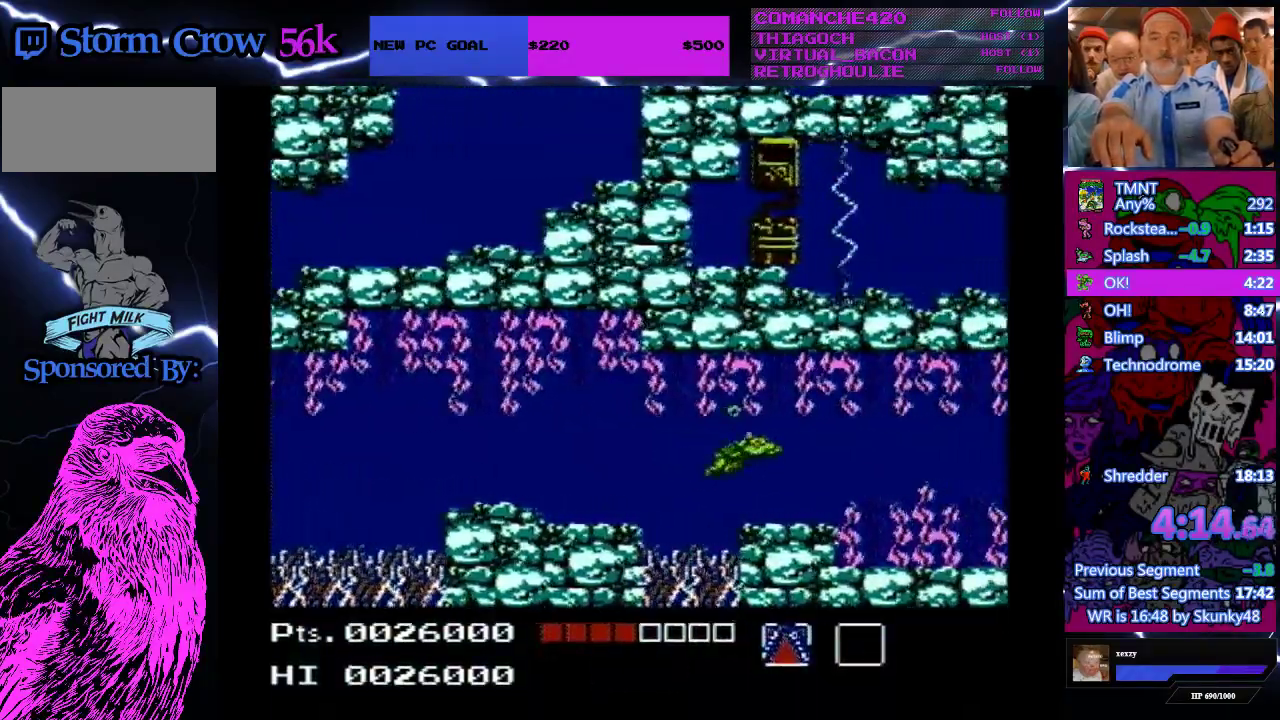
{"buttons": ["A", "DPAD_RIGHT"], "events": [[133, "A", "down"], [267, "A", "up"], [333, "A", "down"], [433, "A", "up"], [500, "A", "down"]]}
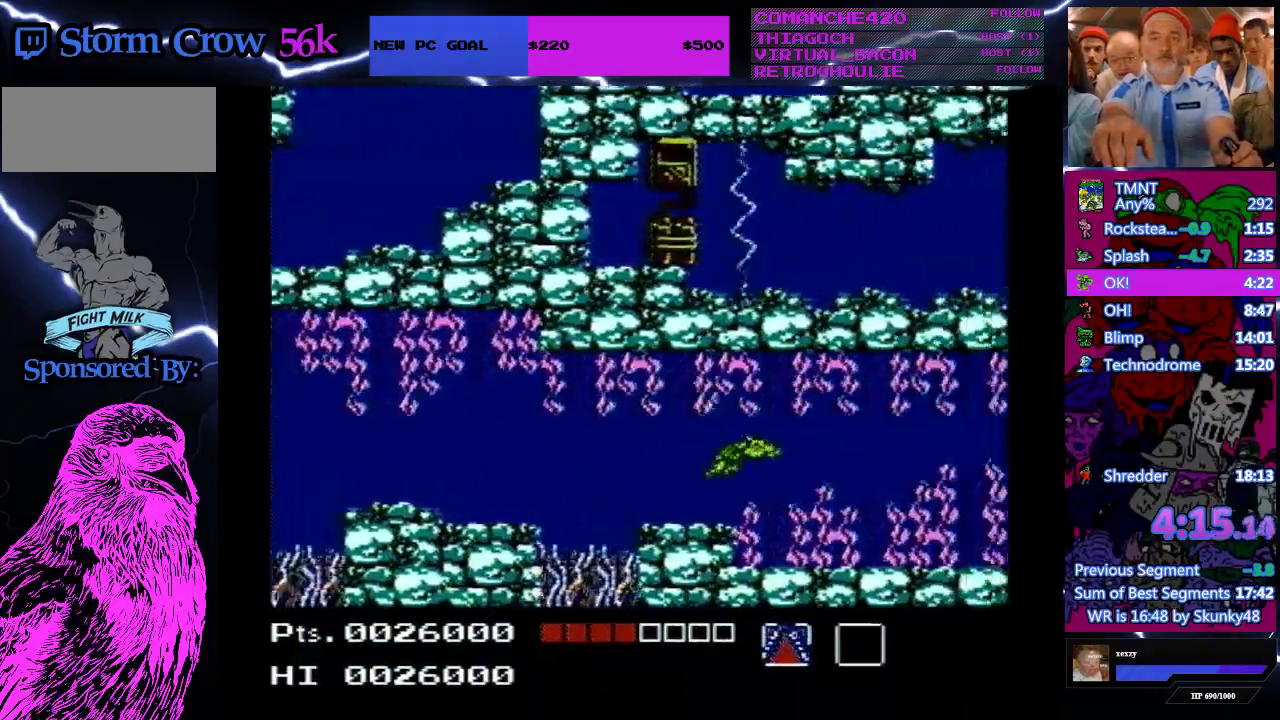
{"buttons": ["DPAD_RIGHT"], "events": [[133, "A", "up"]]}
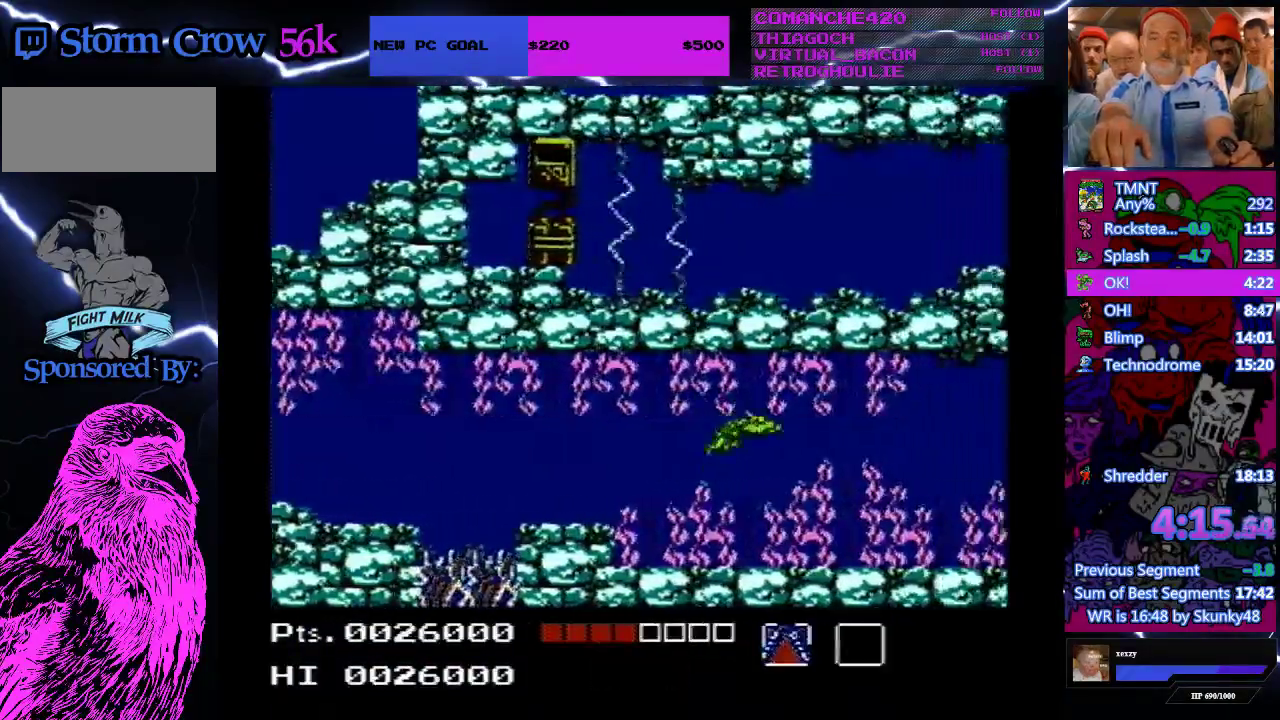
{"buttons": ["DPAD_RIGHT"], "events": [[367, "A", "down"], [467, "A", "up"]]}
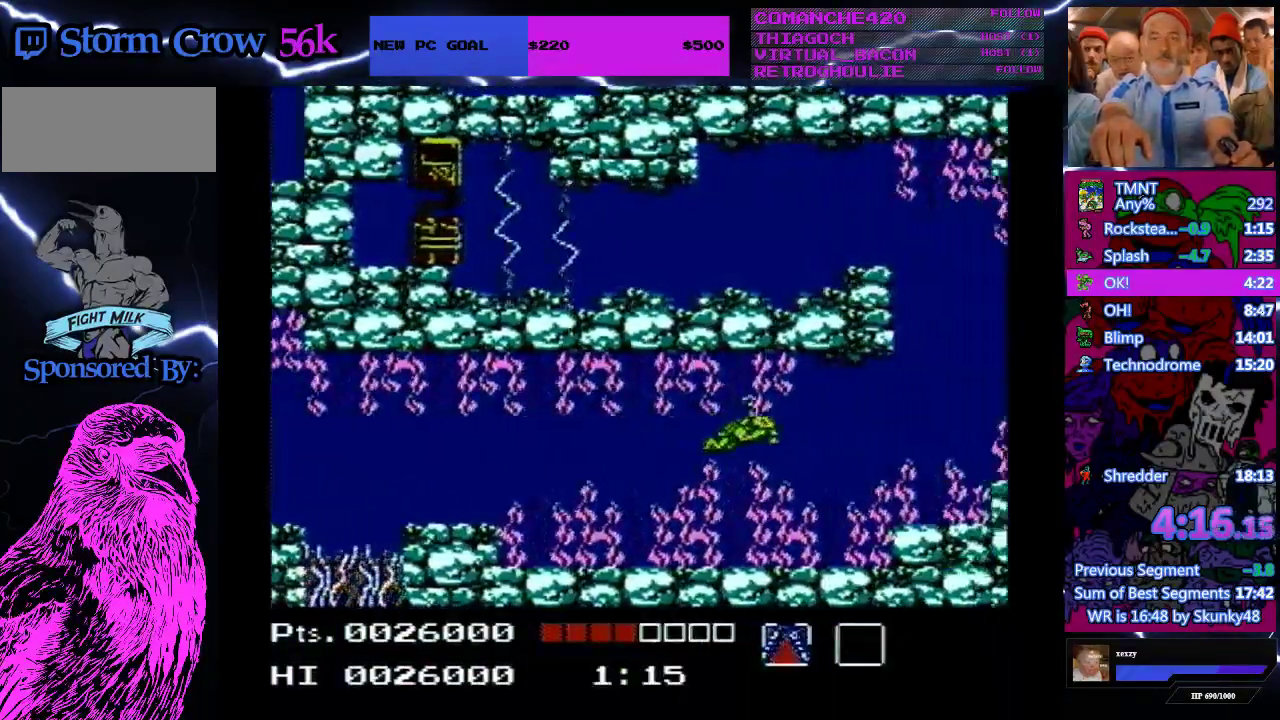
{"buttons": ["DPAD_RIGHT"], "events": [[200, "A", "down"], [300, "A", "up"], [367, "A", "down"], [467, "A", "up"]]}
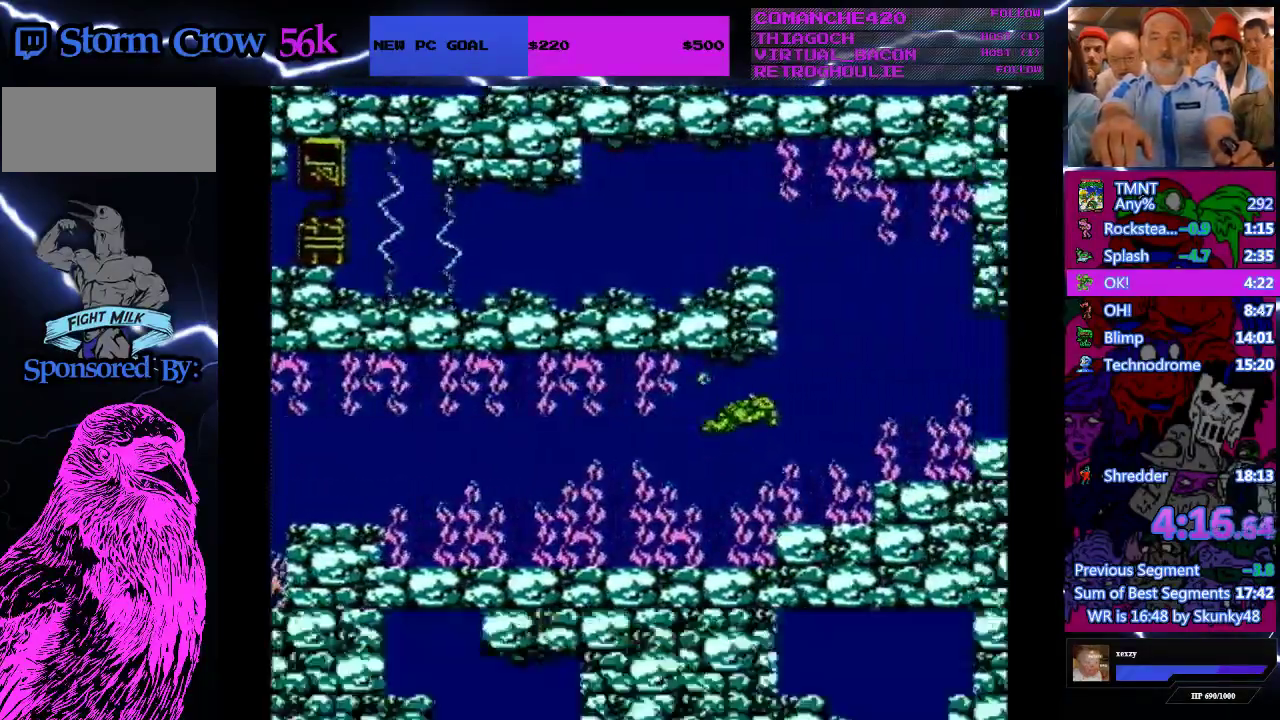
{"buttons": ["A", "DPAD_LEFT"], "events": [[33, "A", "down"], [267, "A", "up"], [333, "A", "down"], [333, "DPAD_LEFT", "down"], [333, "DPAD_RIGHT", "up"], [400, "A", "up"], [467, "A", "down"]]}
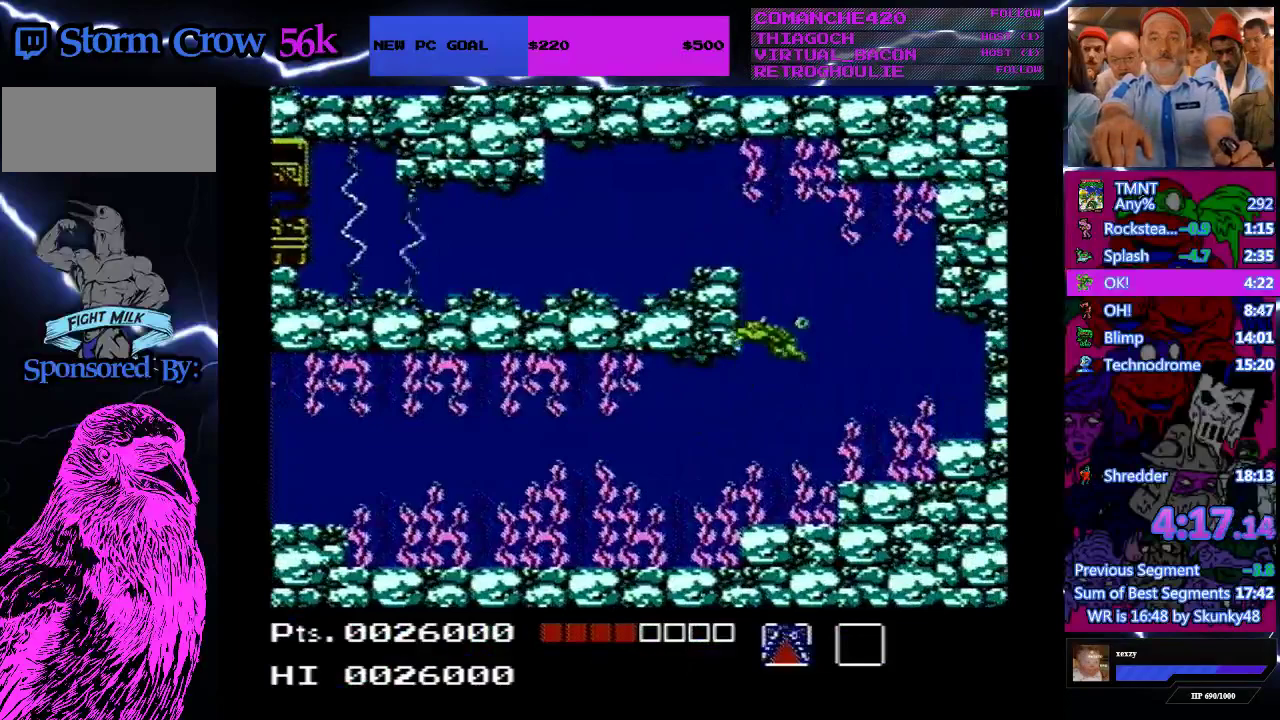
{"buttons": ["DPAD_LEFT"], "events": [[67, "A", "up"], [133, "A", "down"], [200, "A", "up"], [267, "A", "down"], [367, "A", "up"]]}
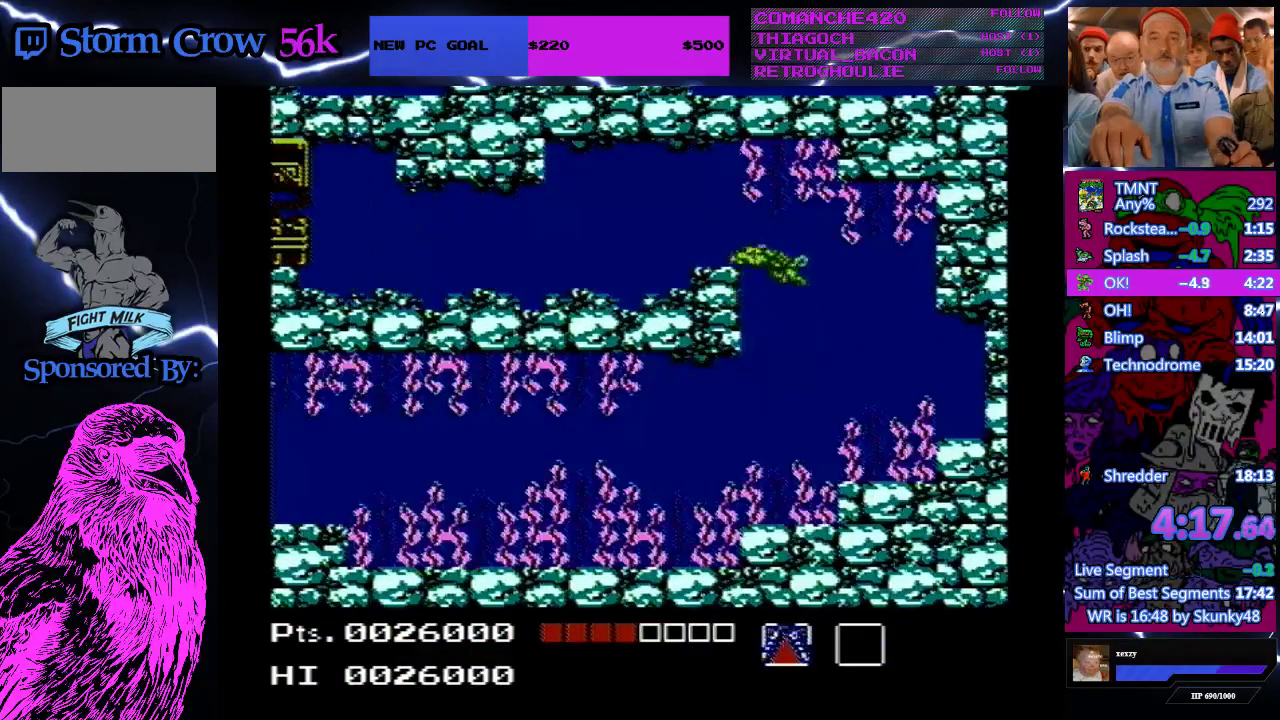
{"buttons": ["DPAD_LEFT"], "events": []}
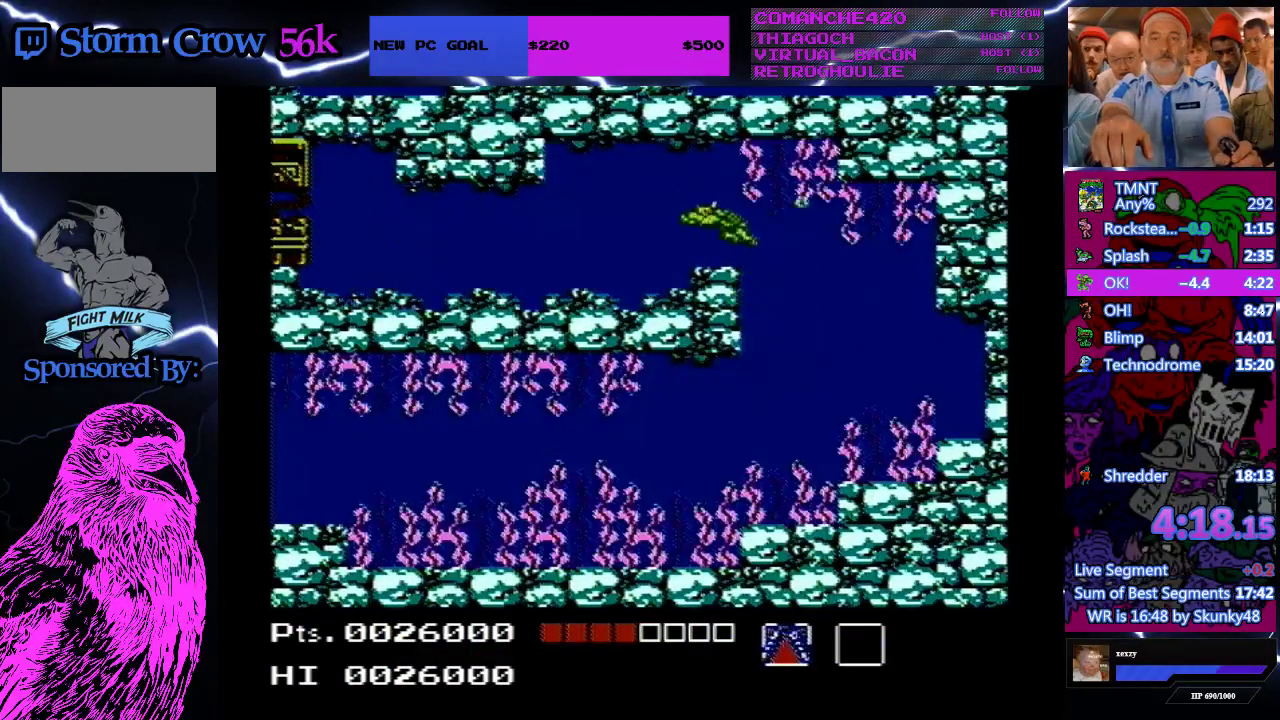
{"buttons": ["DPAD_LEFT"], "events": []}
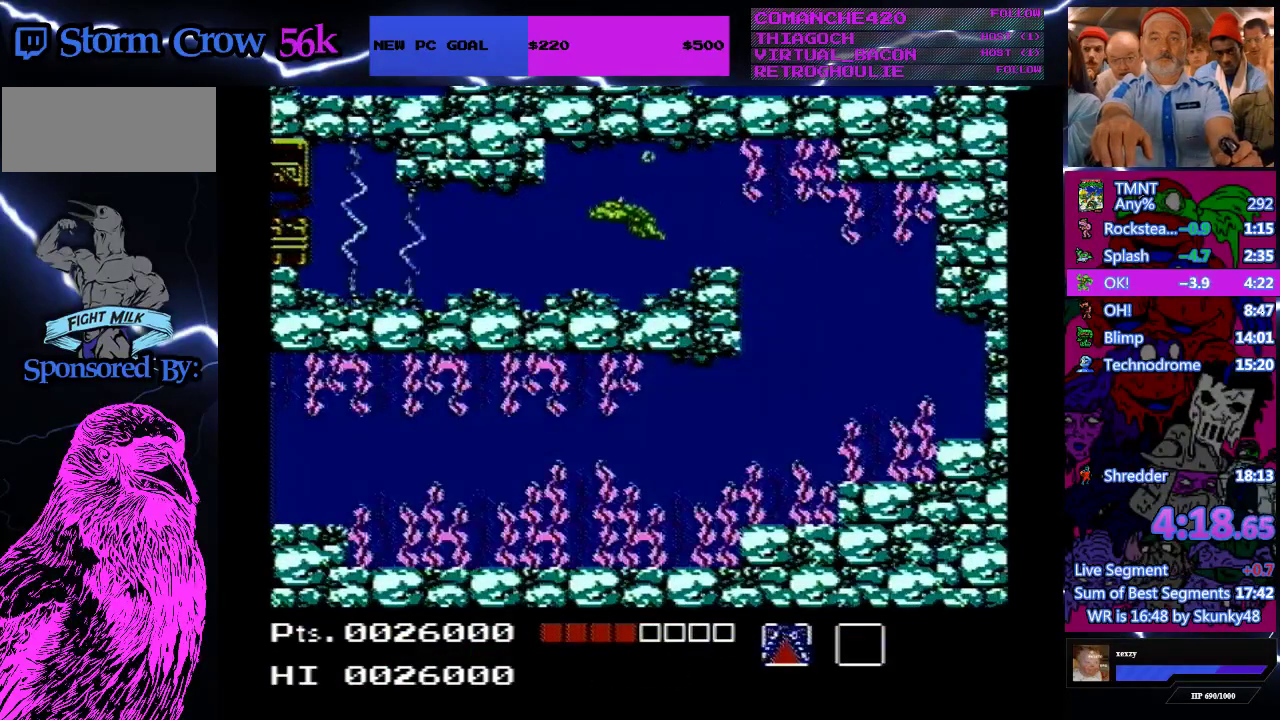
{"buttons": ["A", "DPAD_LEFT"], "events": [[433, "A", "down"]]}
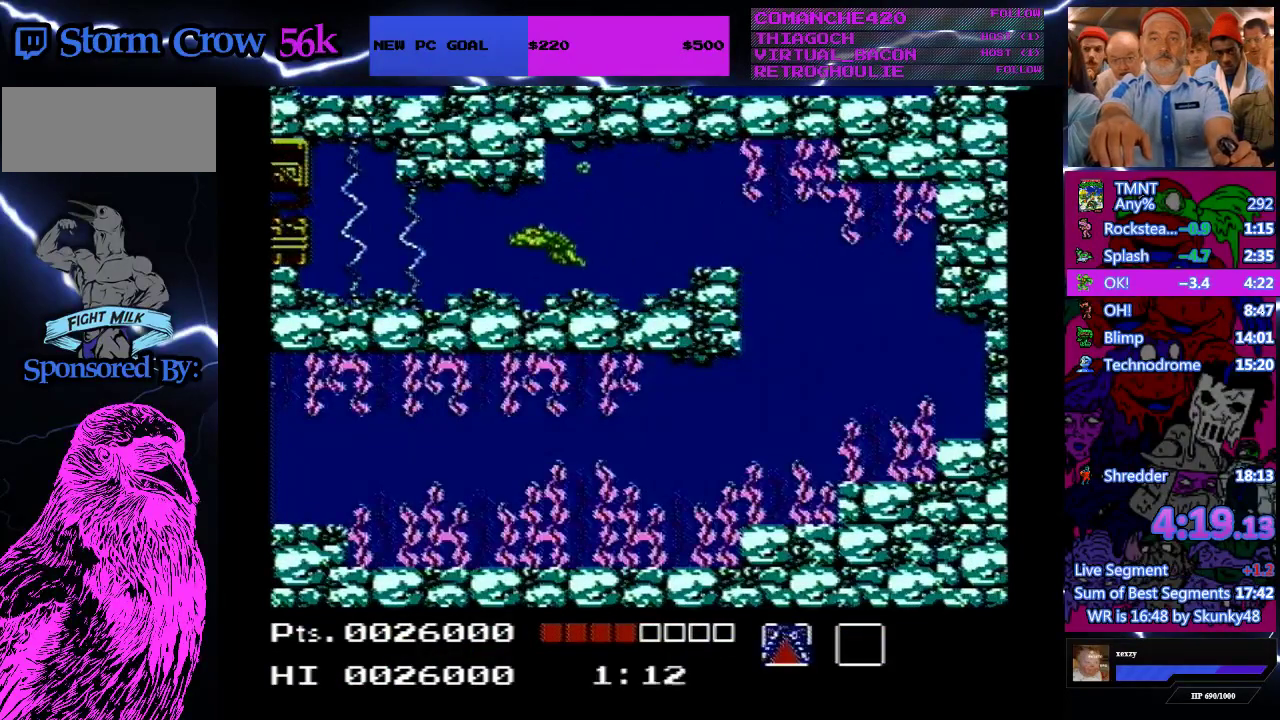
{"buttons": ["A", "DPAD_LEFT"], "events": [[100, "A", "up"], [167, "A", "down"], [267, "A", "up"], [467, "A", "down"]]}
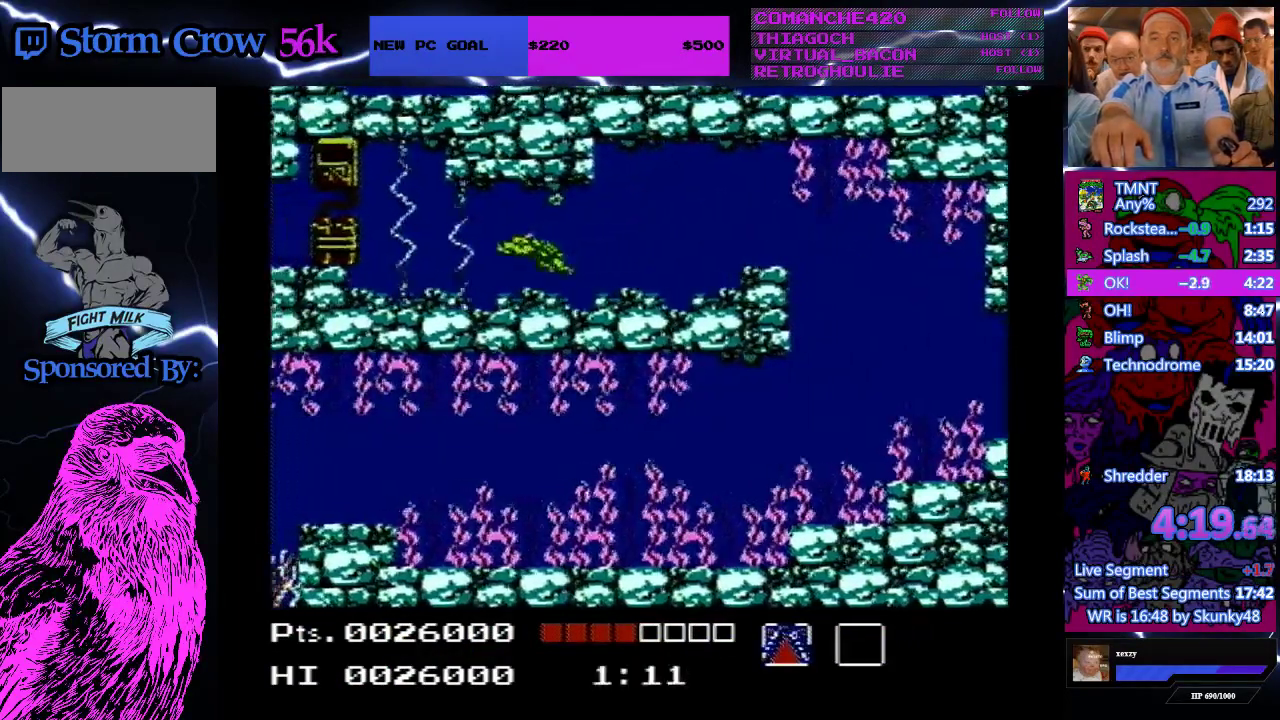
{"buttons": ["DPAD_LEFT"], "events": [[100, "A", "up"], [233, "A", "down"], [367, "A", "up"]]}
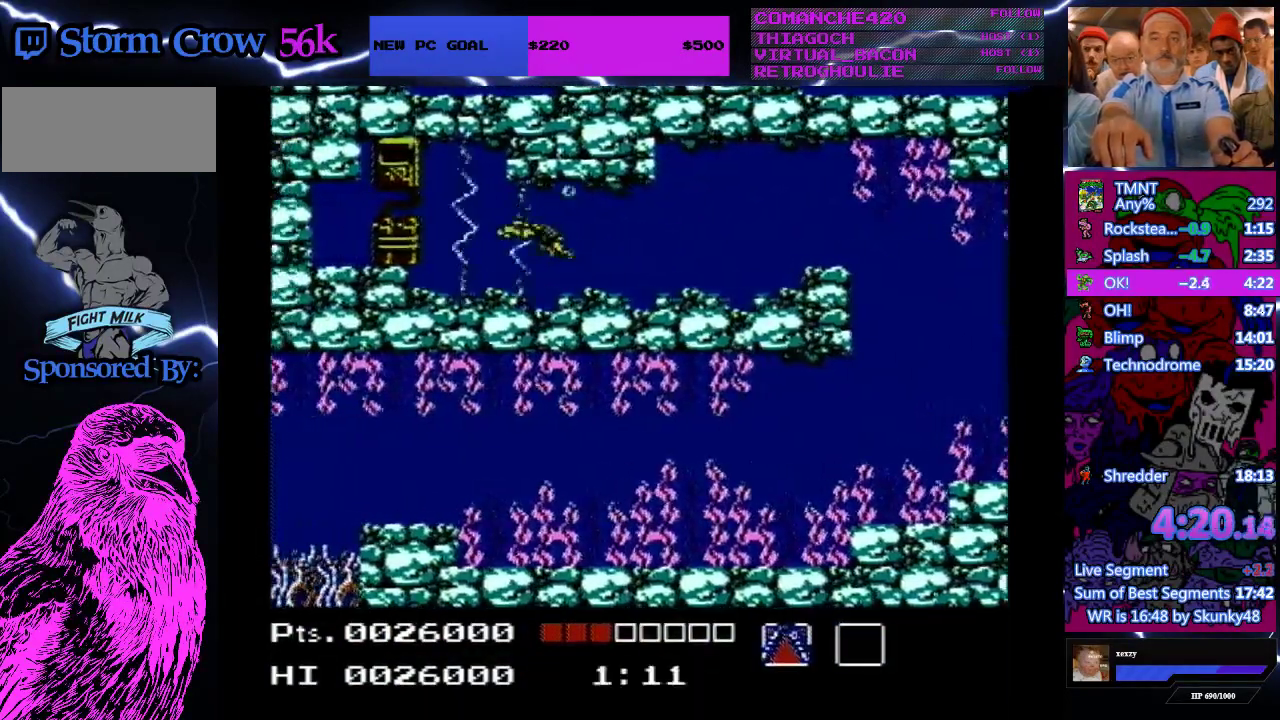
{"buttons": ["DPAD_LEFT"], "events": [[200, "A", "down"], [333, "A", "up"]]}
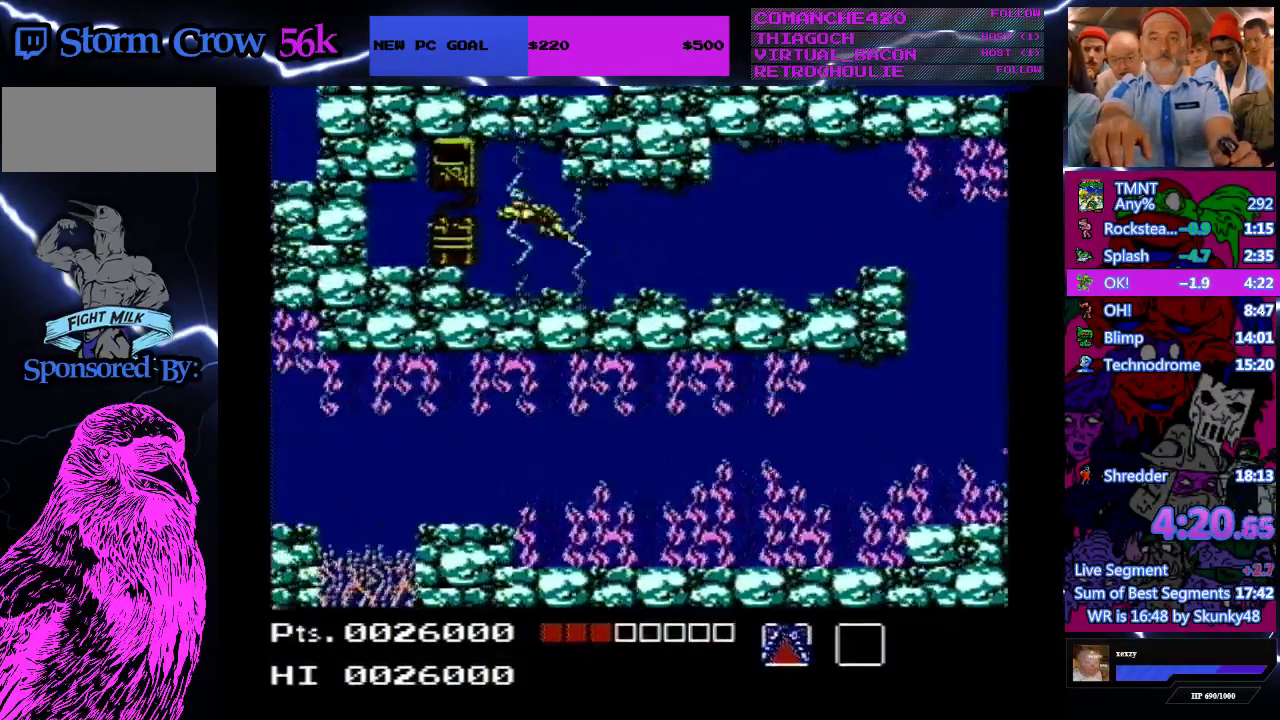
{"buttons": ["DPAD_LEFT"], "events": [[133, "A", "down"], [200, "A", "up"]]}
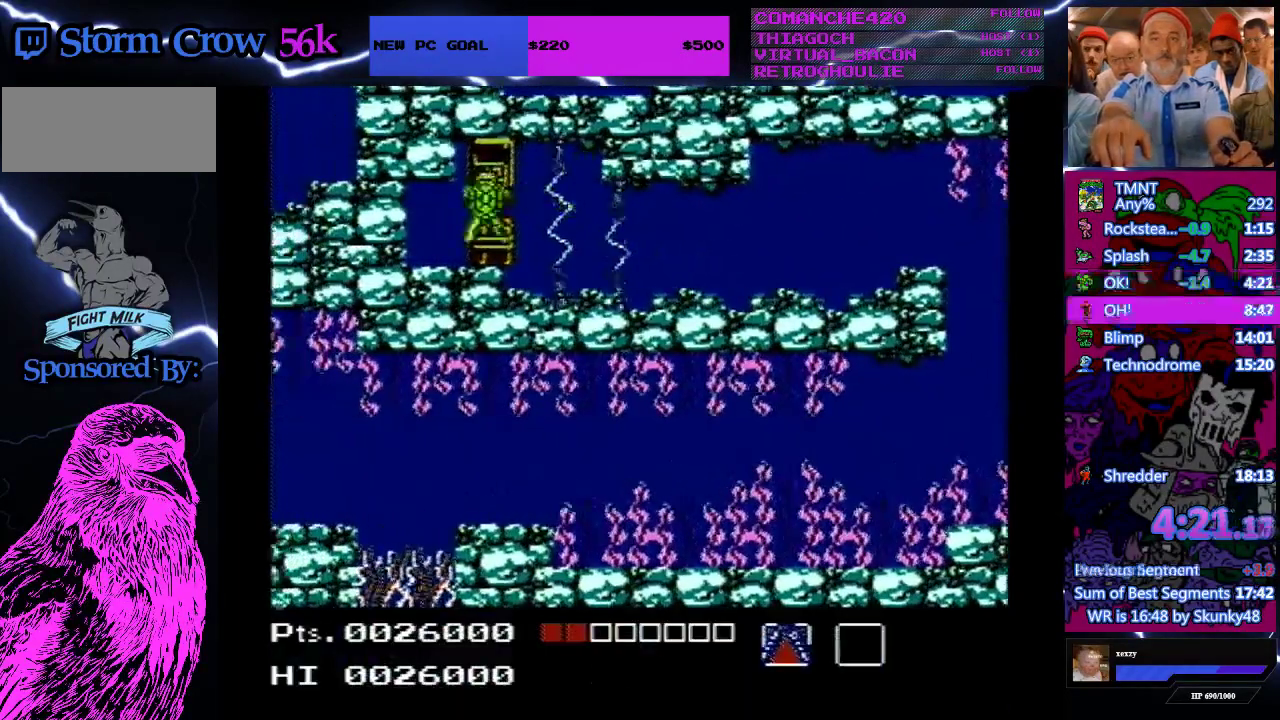
{"buttons": ["DPAD_LEFT"], "events": []}
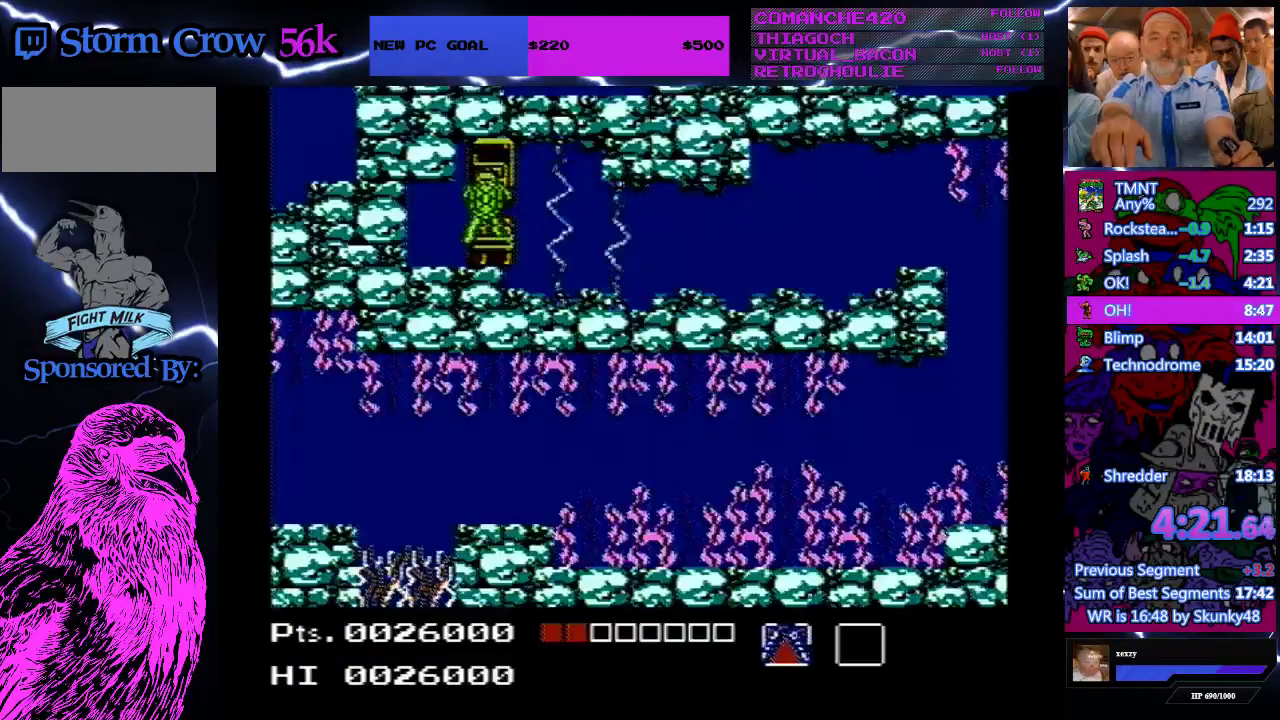
{"buttons": [], "events": [[100, "DPAD_LEFT", "up"]]}